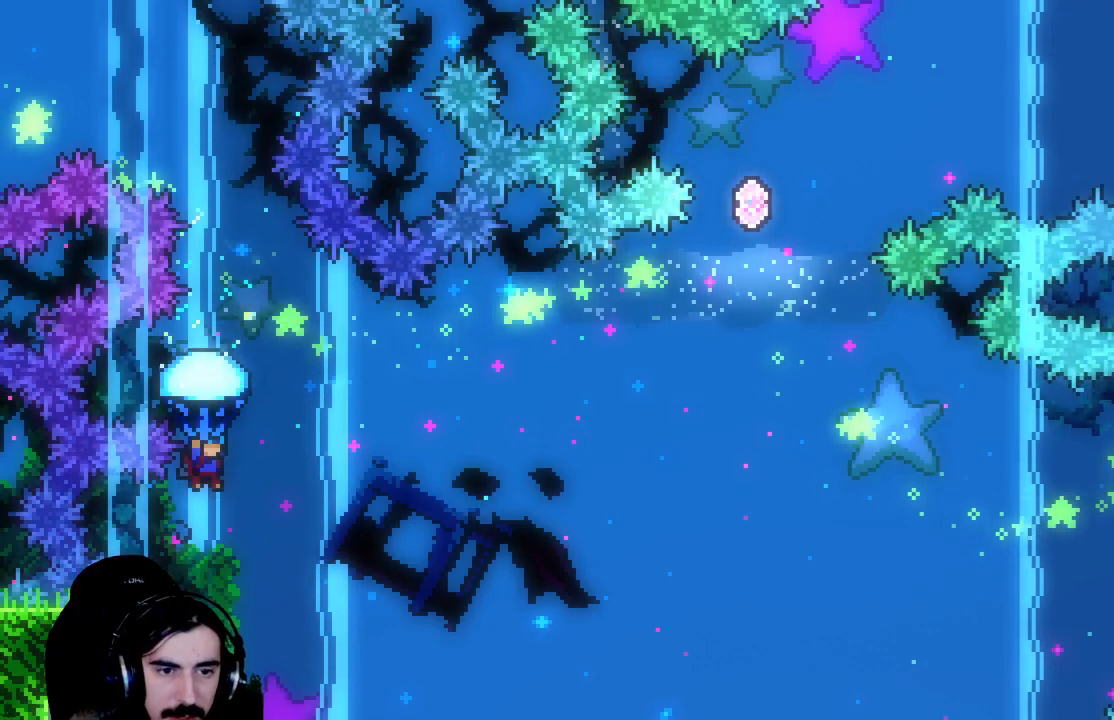
Gameplay with a controller (Xbox layout); each line is a JSON object with the inputs held at the frame after it. "events" lists button and stick changes between this image and that frame as [ms after this image, input, new state], when the widget could be followed in between. Not read: L3 R3 right_stick.
{"buttons": ["R2"], "left_stick": "center", "events": []}
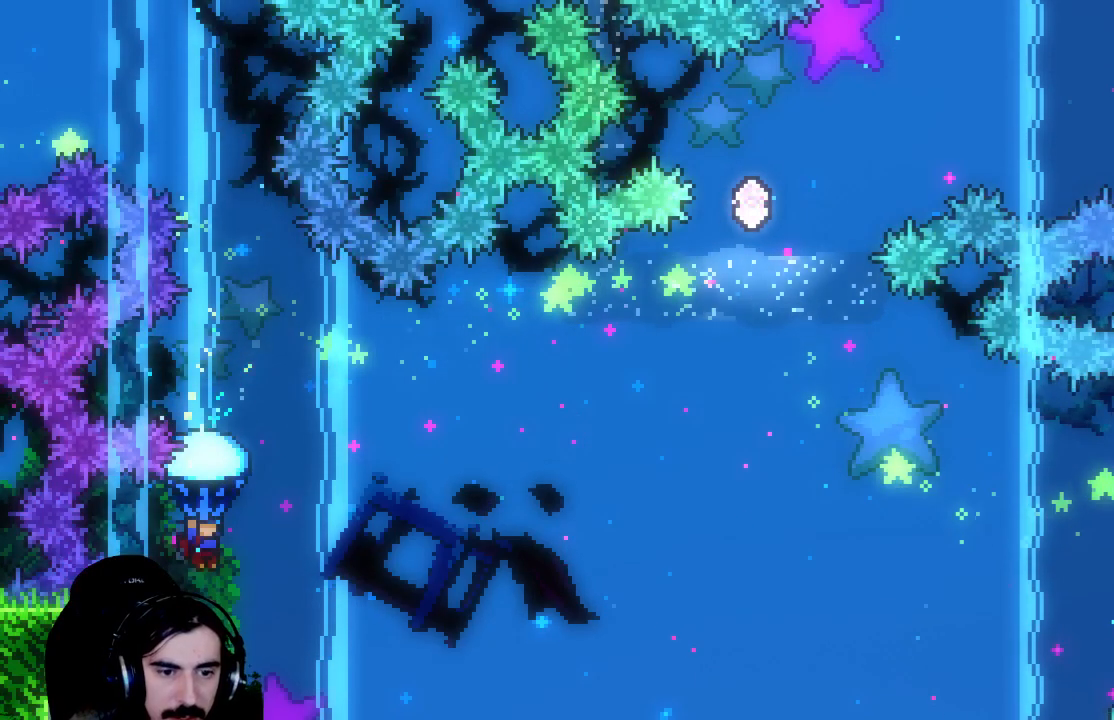
{"buttons": ["R2", "DPAD_LEFT"], "left_stick": "center", "events": [[400, "DPAD_LEFT", "down"]]}
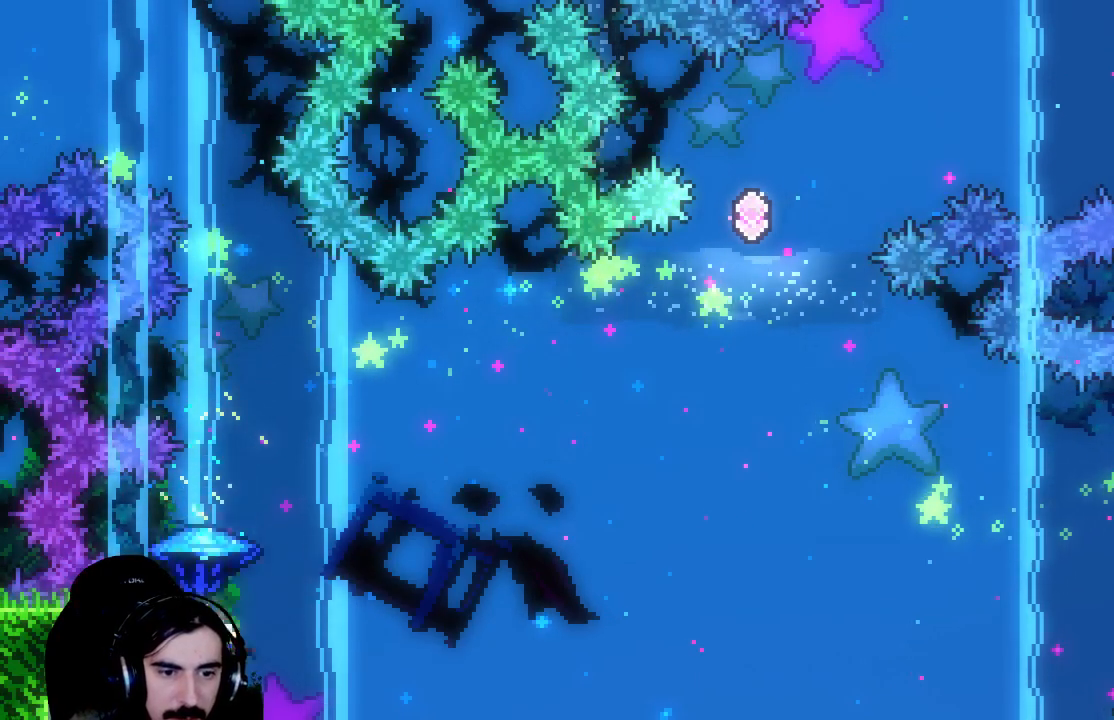
{"buttons": ["R2", "DPAD_RIGHT"], "left_stick": "center", "events": [[33, "DPAD_LEFT", "up"], [83, "DPAD_RIGHT", "down"]]}
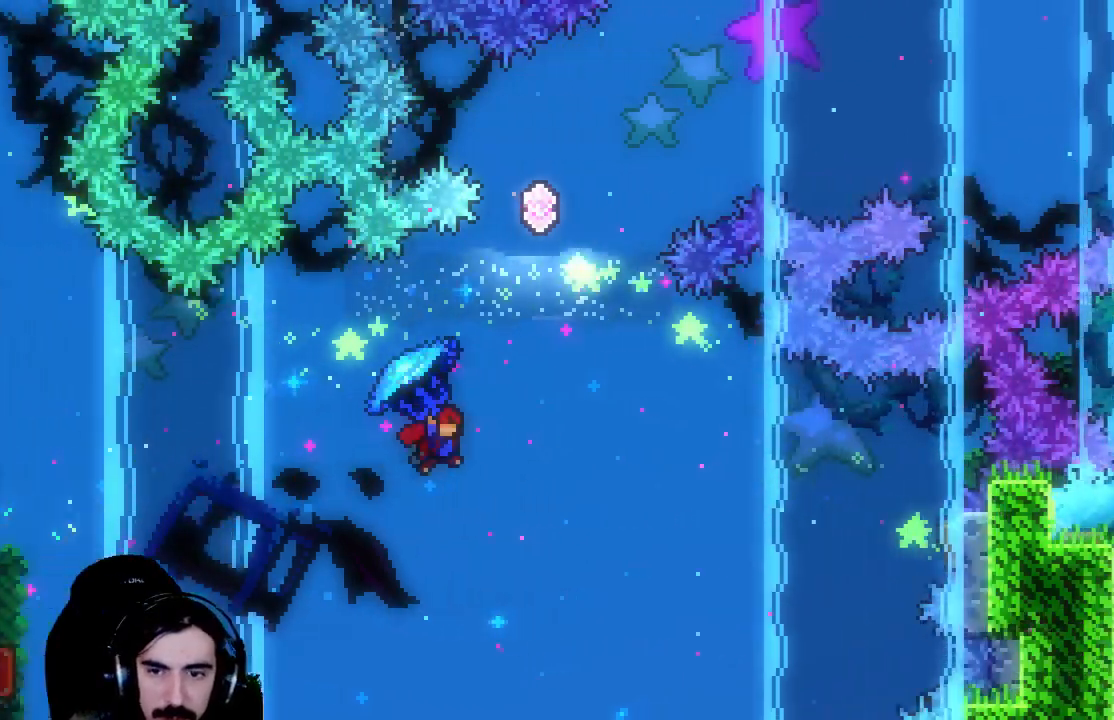
{"buttons": ["R2"], "left_stick": "center", "events": [[450, "DPAD_RIGHT", "up"]]}
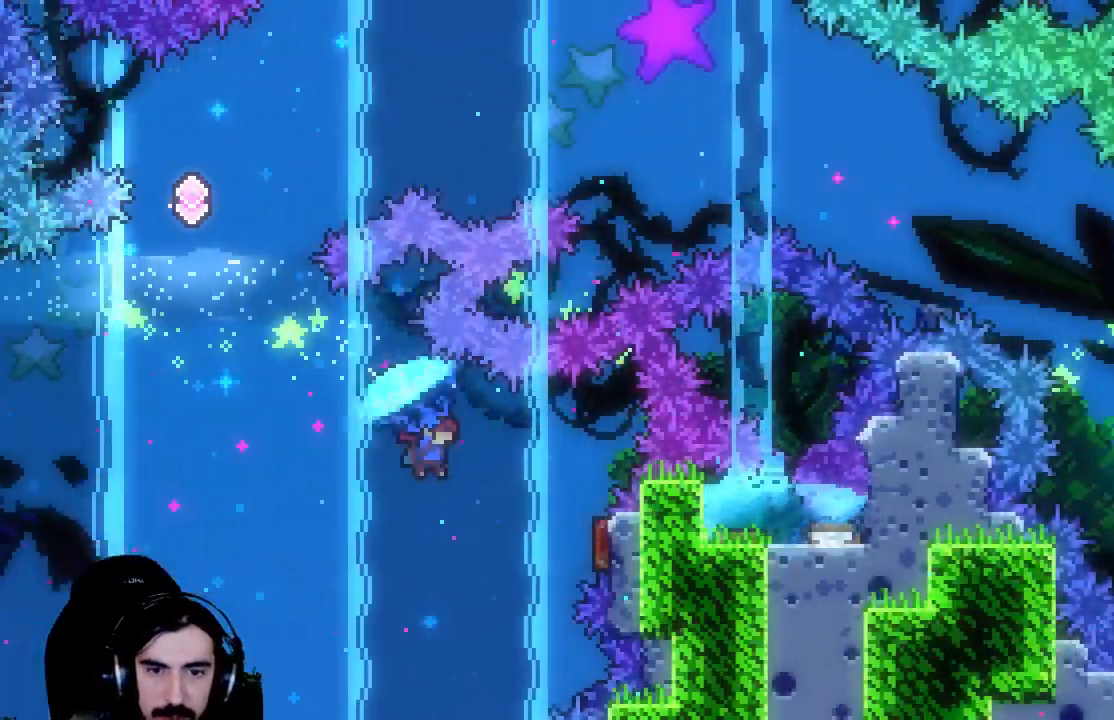
{"buttons": ["R2", "DPAD_LEFT"], "left_stick": "center", "events": [[250, "DPAD_RIGHT", "down"], [433, "DPAD_RIGHT", "up"], [467, "DPAD_LEFT", "down"]]}
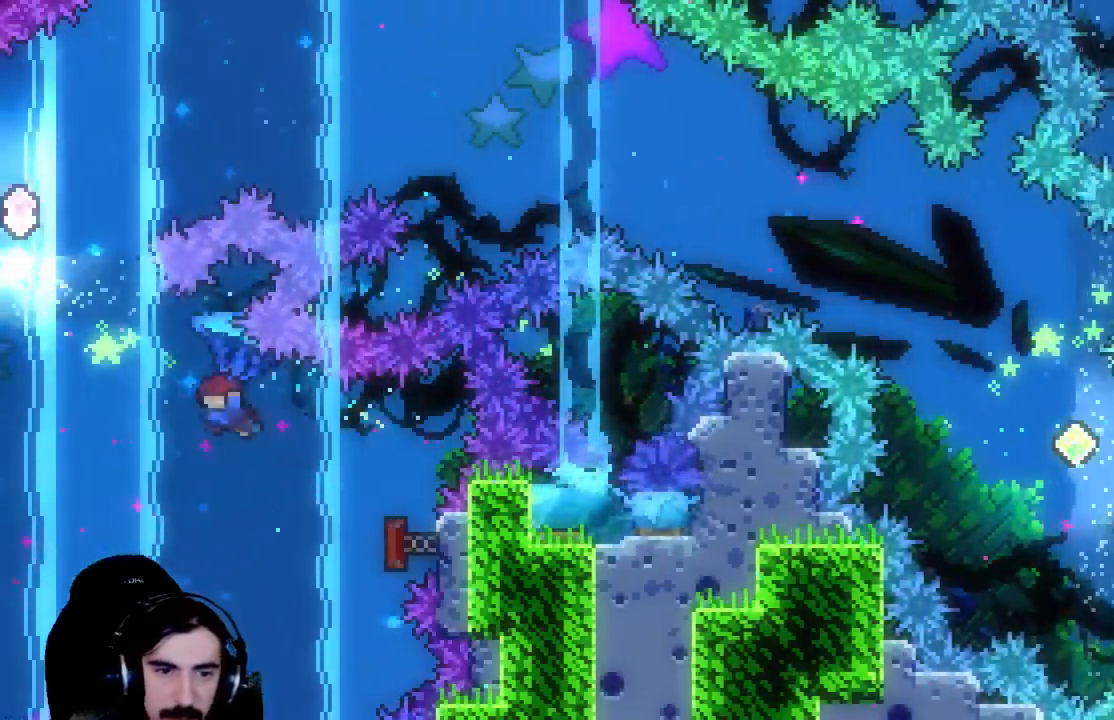
{"buttons": ["X", "R2", "DPAD_UP"], "left_stick": "center", "events": [[33, "R2", "up"], [67, "DPAD_UP", "down"], [117, "DPAD_LEFT", "up"], [233, "X", "down"], [250, "R2", "down"]]}
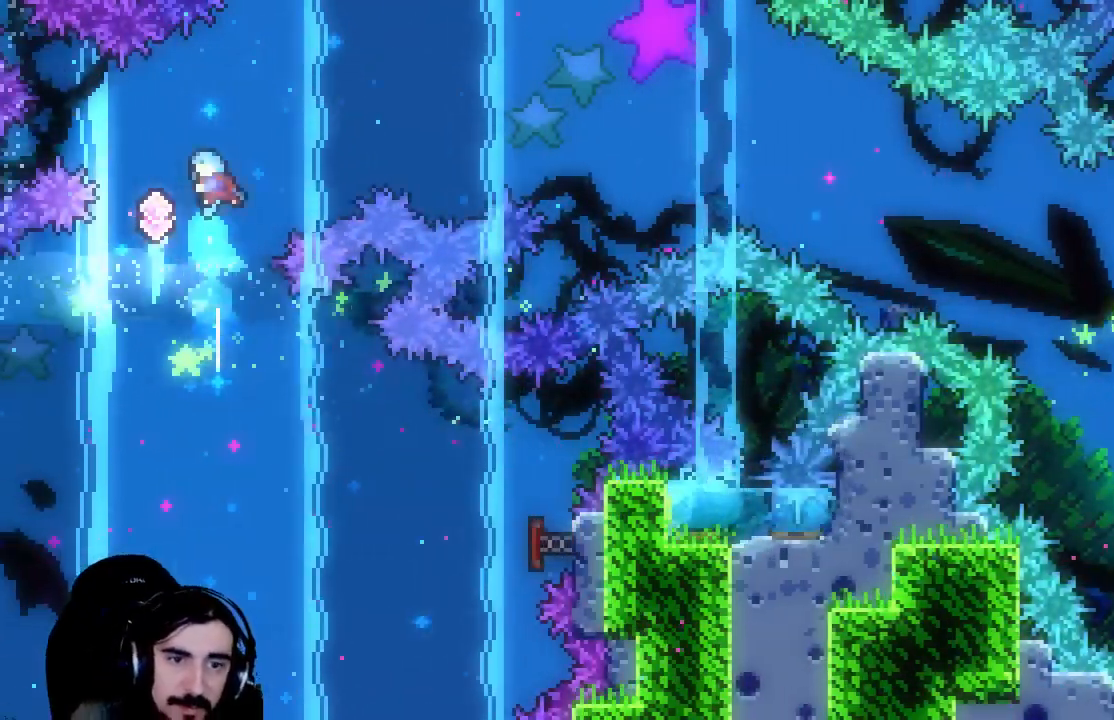
{"buttons": ["R2"], "left_stick": "center", "events": [[217, "DPAD_LEFT", "down"], [333, "DPAD_UP", "up"], [367, "X", "up"], [417, "DPAD_UP", "down"], [450, "DPAD_UP", "up"], [500, "DPAD_LEFT", "up"]]}
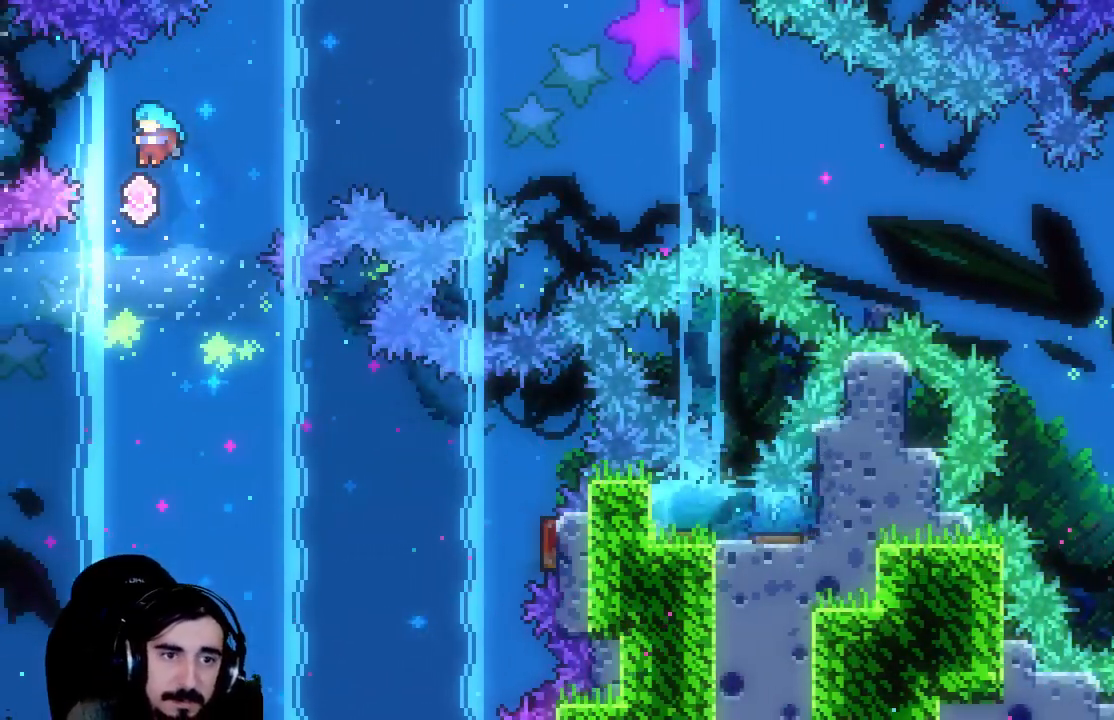
{"buttons": ["X", "R2", "DPAD_UP", "DPAD_RIGHT"], "left_stick": "center", "events": [[17, "DPAD_RIGHT", "down"], [67, "DPAD_UP", "down"], [133, "X", "down"]]}
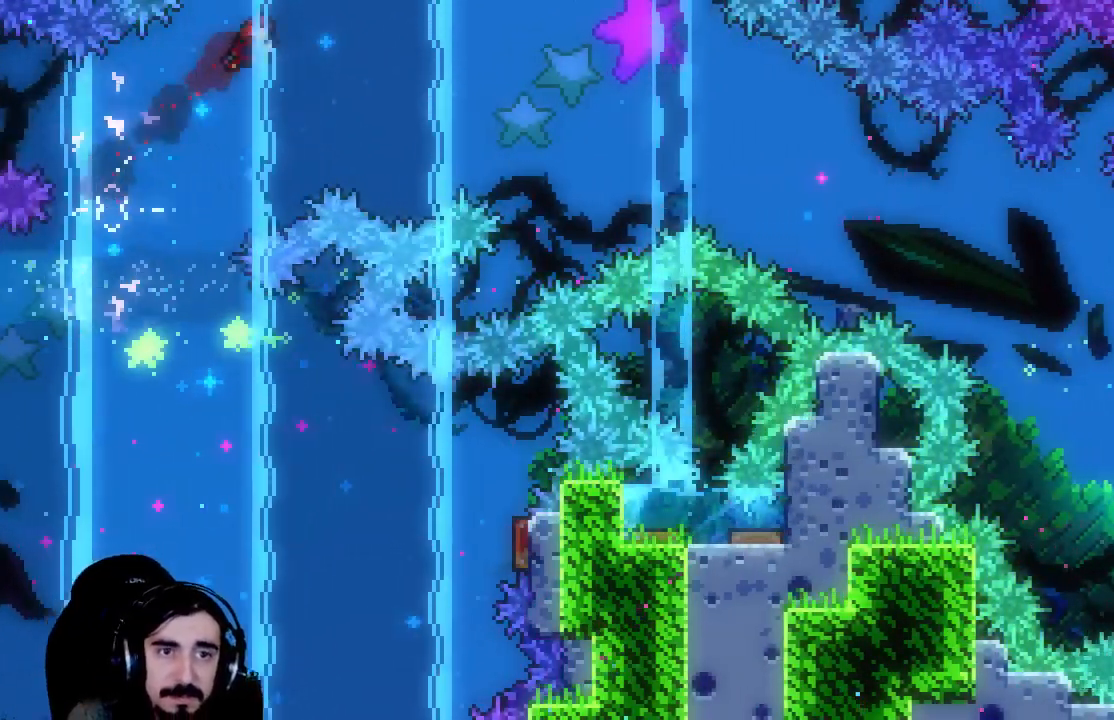
{"buttons": ["X", "R2", "DPAD_UP", "DPAD_RIGHT"], "left_stick": "center", "events": [[200, "X", "up"], [500, "X", "down"]]}
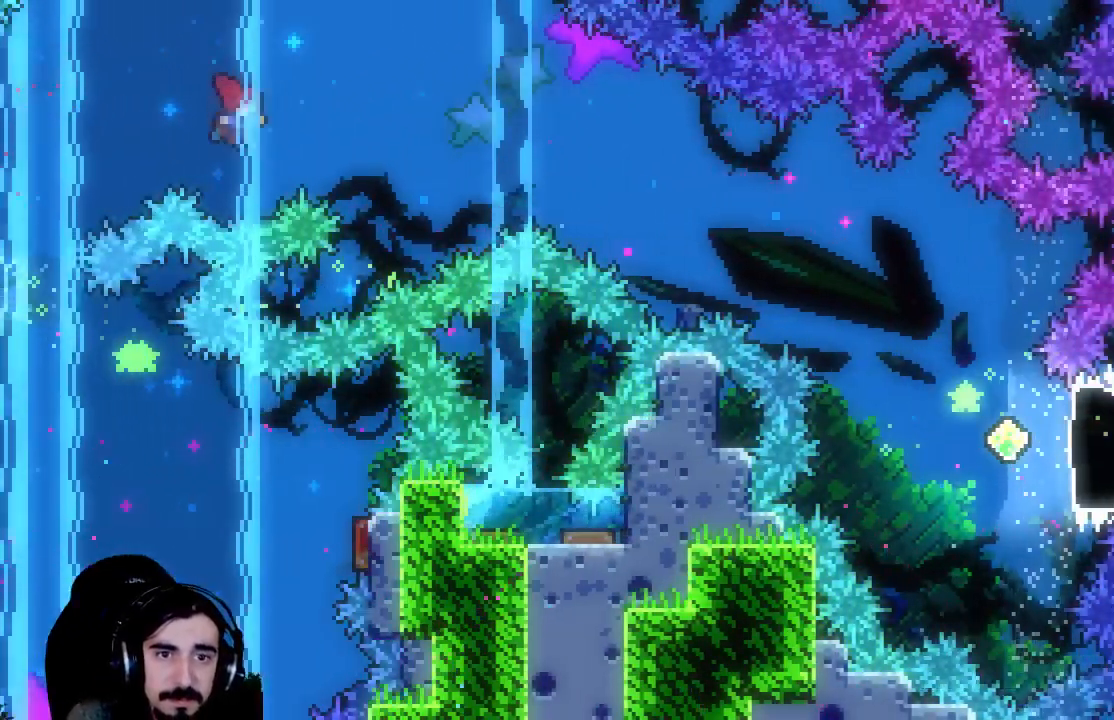
{"buttons": ["X", "R2", "DPAD_UP", "DPAD_RIGHT"], "left_stick": "center", "events": []}
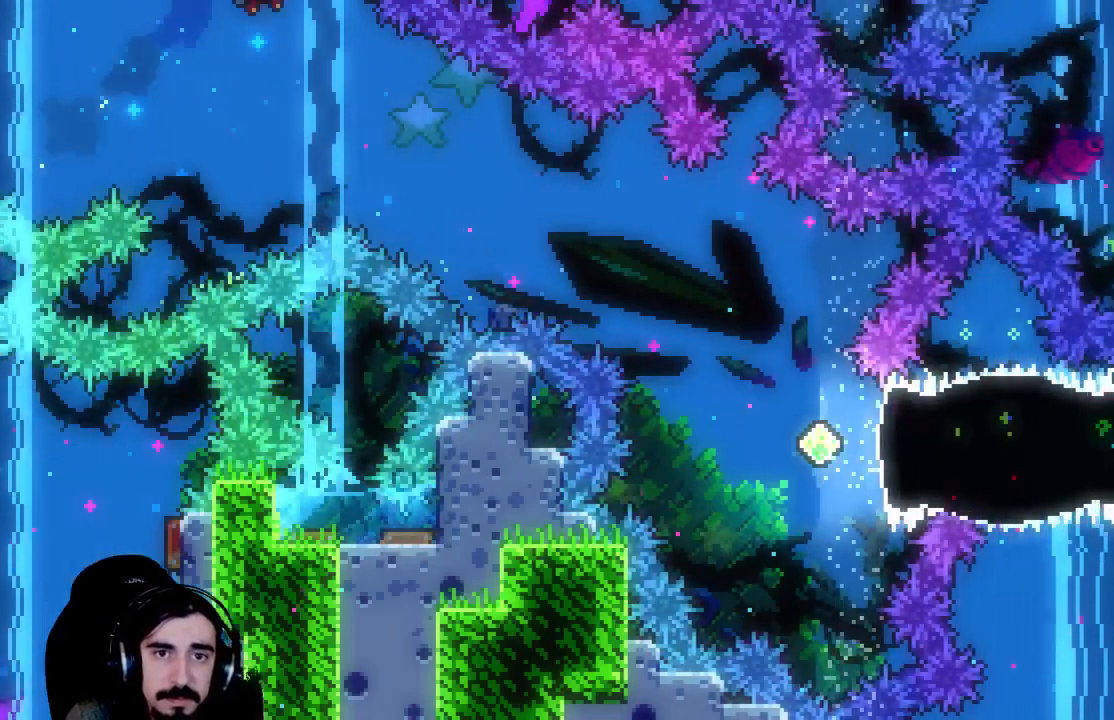
{"buttons": ["R2", "DPAD_RIGHT"], "left_stick": "center", "events": [[133, "X", "up"], [183, "DPAD_UP", "up"]]}
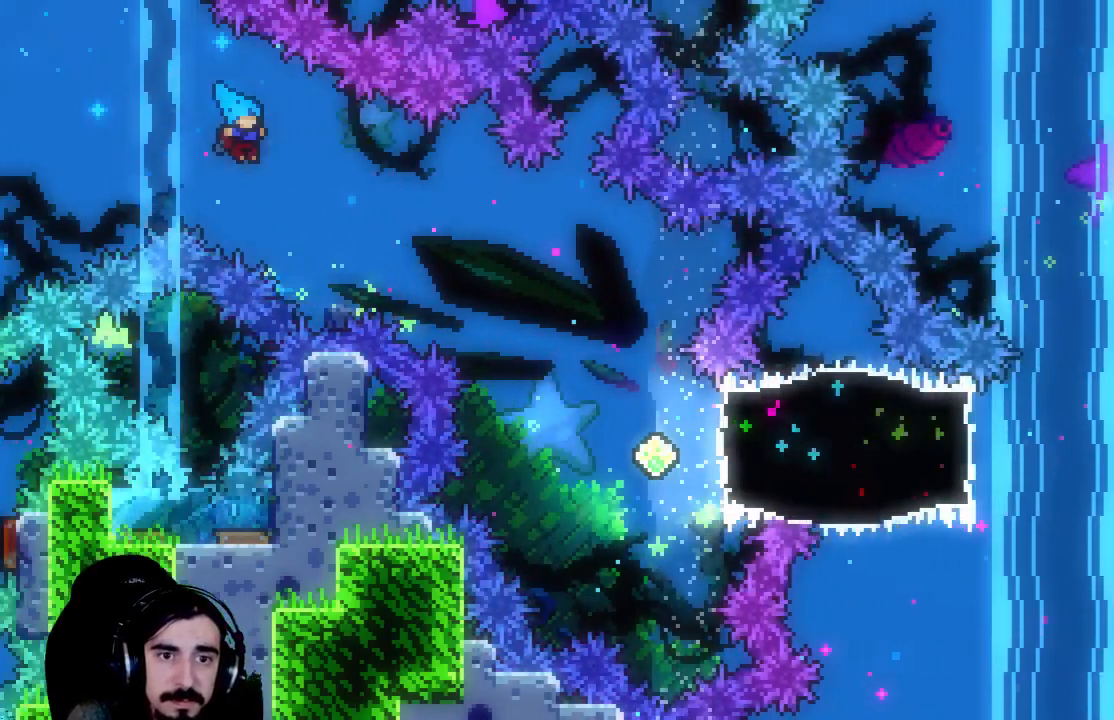
{"buttons": ["R2", "DPAD_RIGHT"], "left_stick": "center", "events": []}
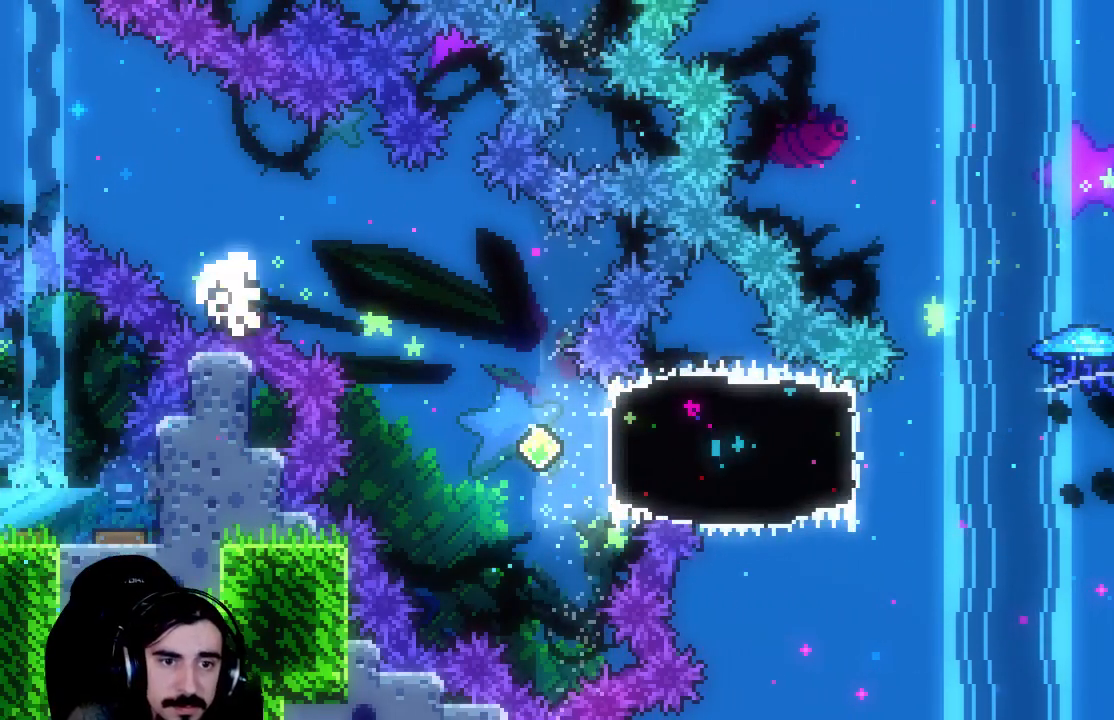
{"buttons": ["R2"], "left_stick": "center", "events": [[200, "DPAD_RIGHT", "up"]]}
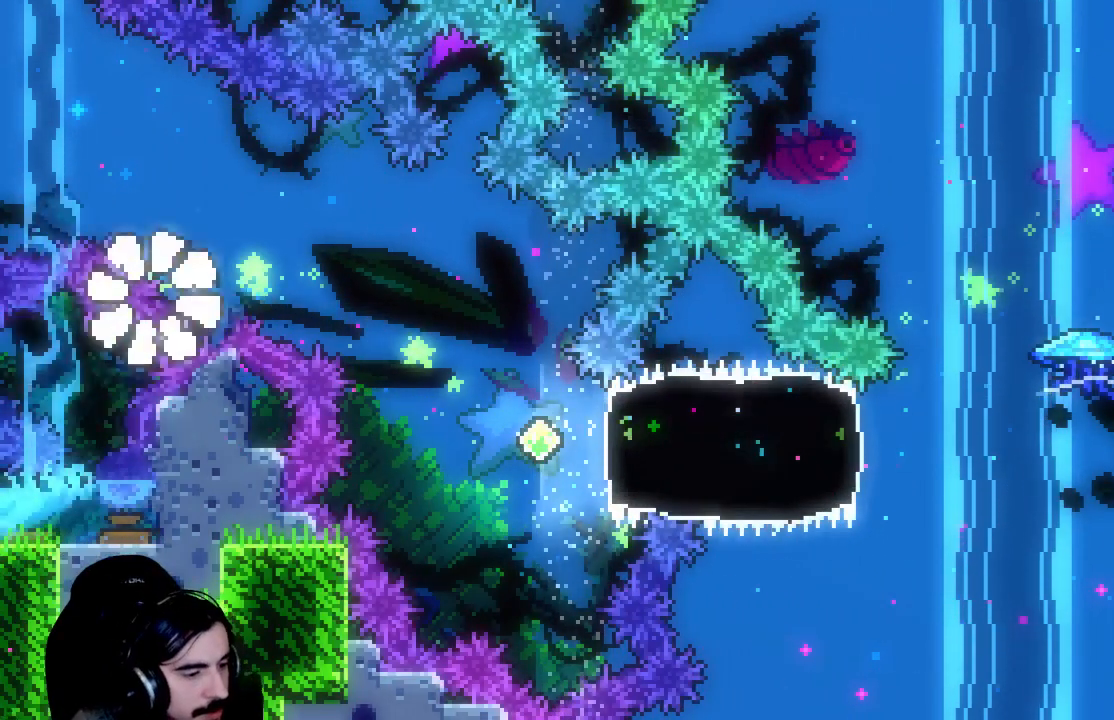
{"buttons": ["R2"], "left_stick": "center", "events": []}
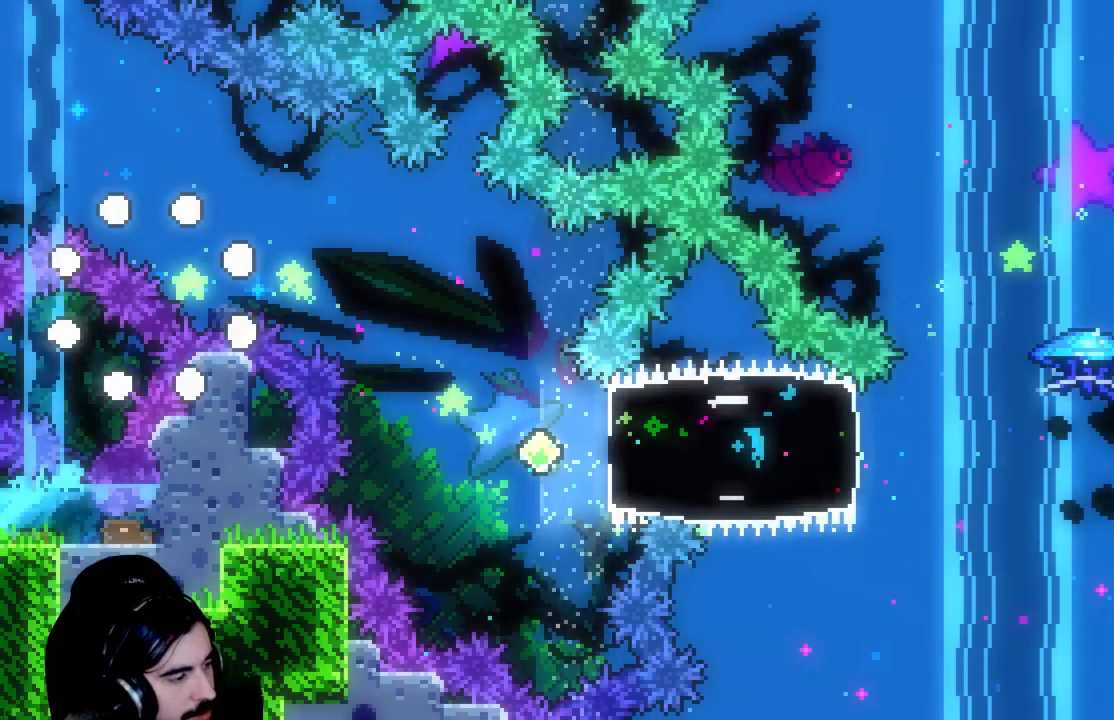
{"buttons": ["R2"], "left_stick": "center", "events": []}
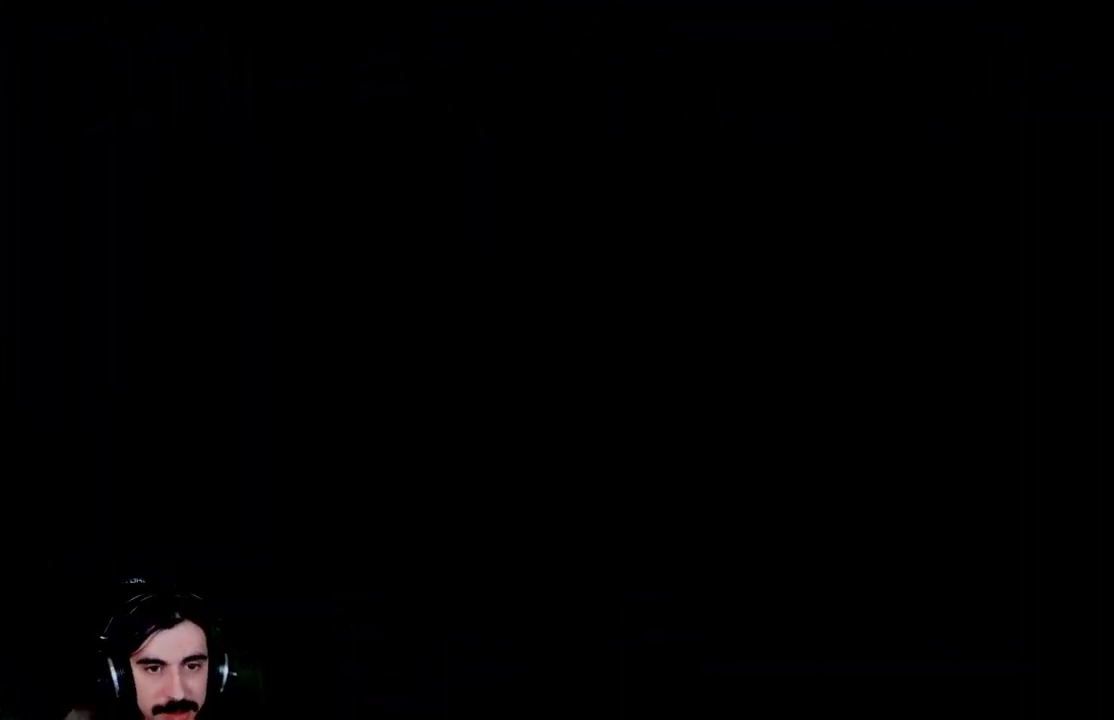
{"buttons": ["R2"], "left_stick": "center", "events": []}
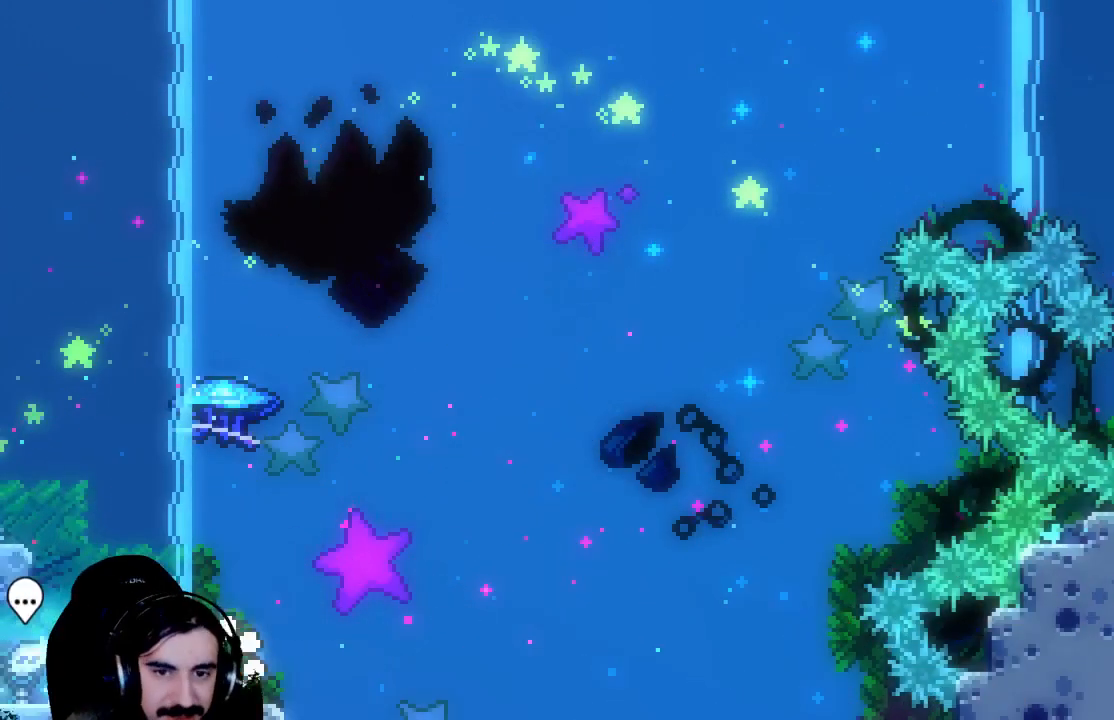
{"buttons": ["A", "R2"], "left_stick": "center", "events": [[483, "A", "down"]]}
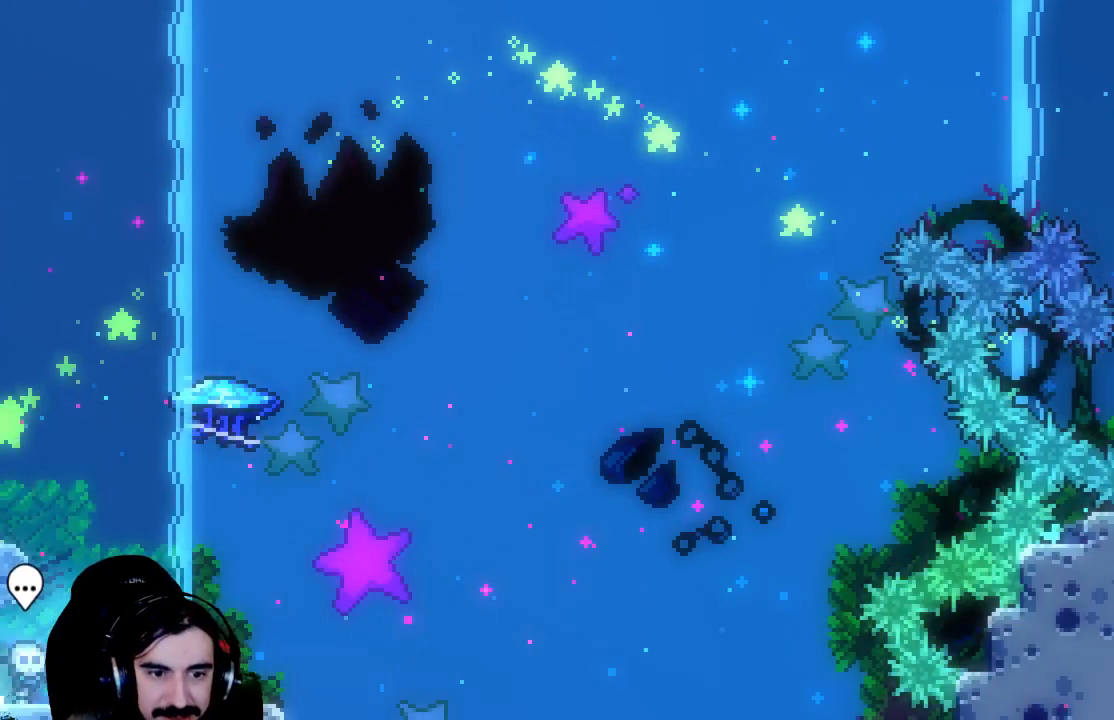
{"buttons": ["X", "R2", "DPAD_UP", "DPAD_RIGHT"], "left_stick": "center", "events": [[33, "DPAD_UP", "down"], [167, "A", "up"], [250, "X", "down"], [383, "DPAD_RIGHT", "down"]]}
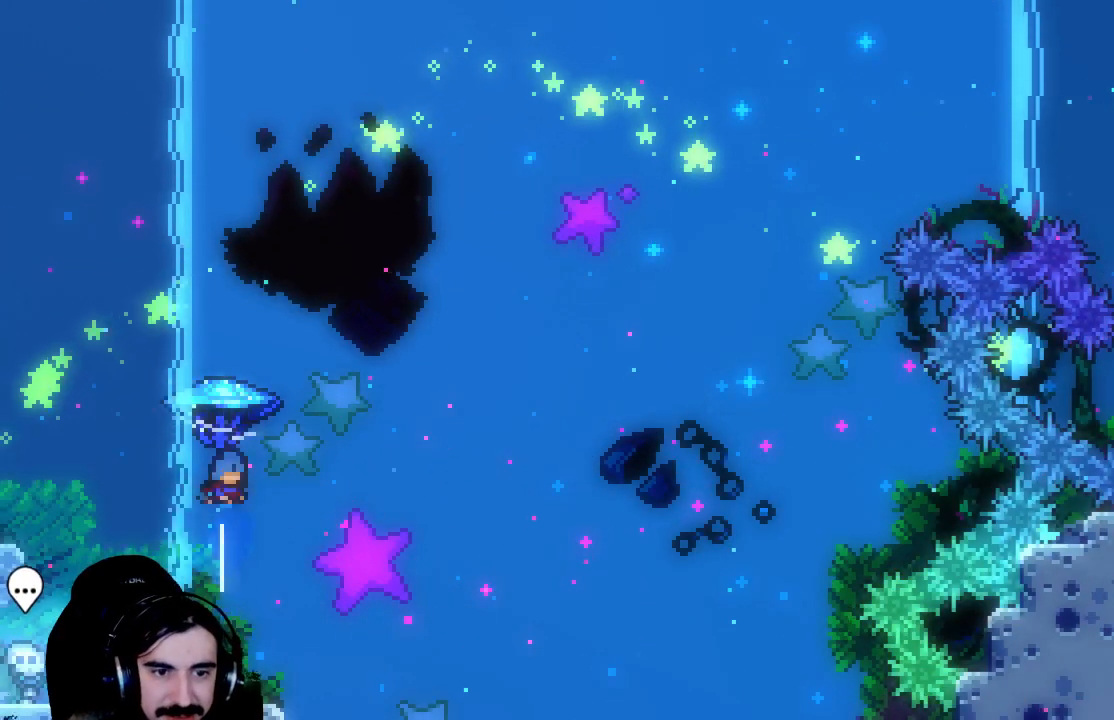
{"buttons": ["R2", "DPAD_UP", "DPAD_RIGHT"], "left_stick": "center", "events": [[83, "X", "up"]]}
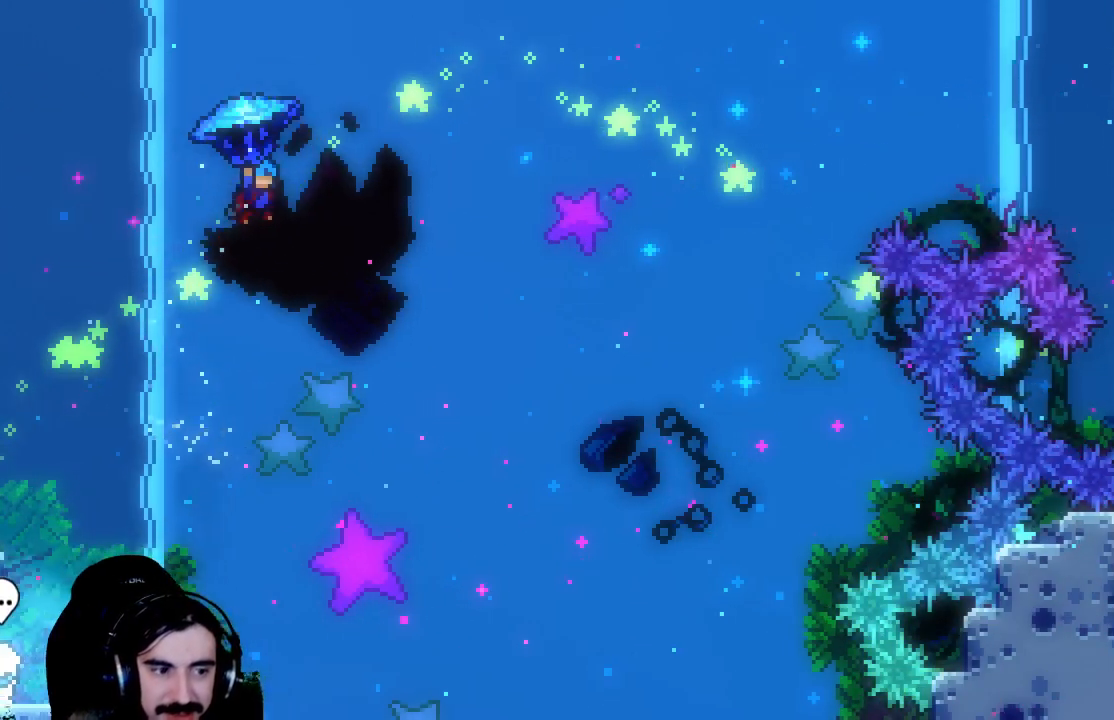
{"buttons": ["R2", "DPAD_UP", "DPAD_RIGHT"], "left_stick": "center", "events": []}
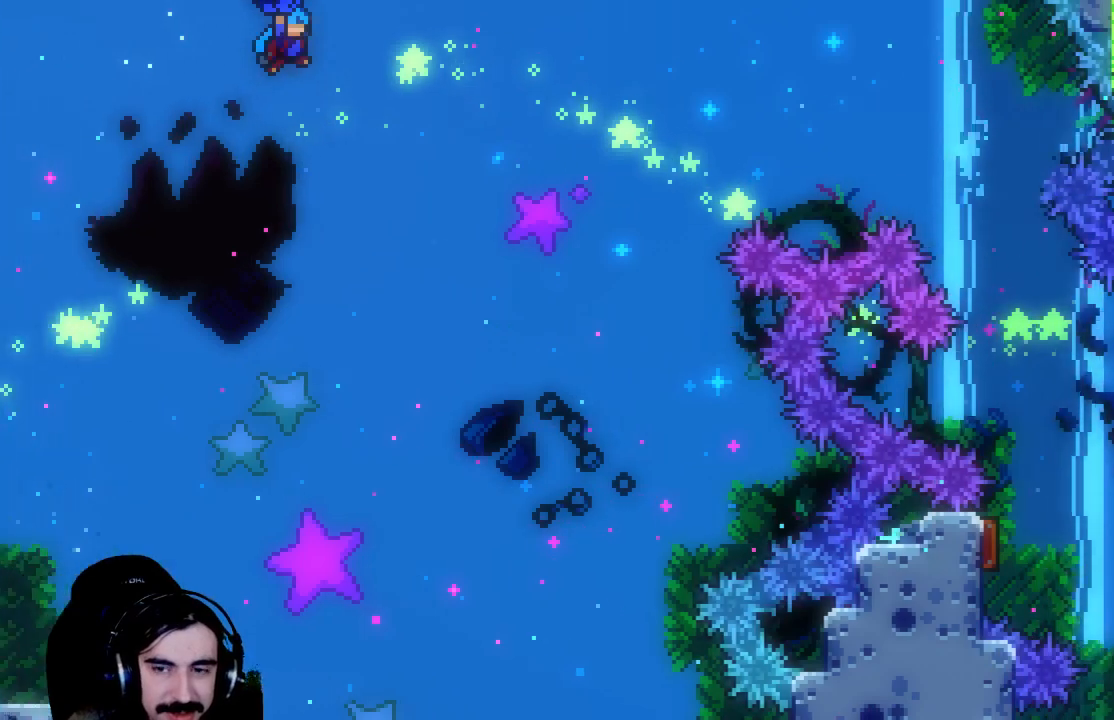
{"buttons": ["R2", "DPAD_UP", "DPAD_RIGHT"], "left_stick": "center", "events": []}
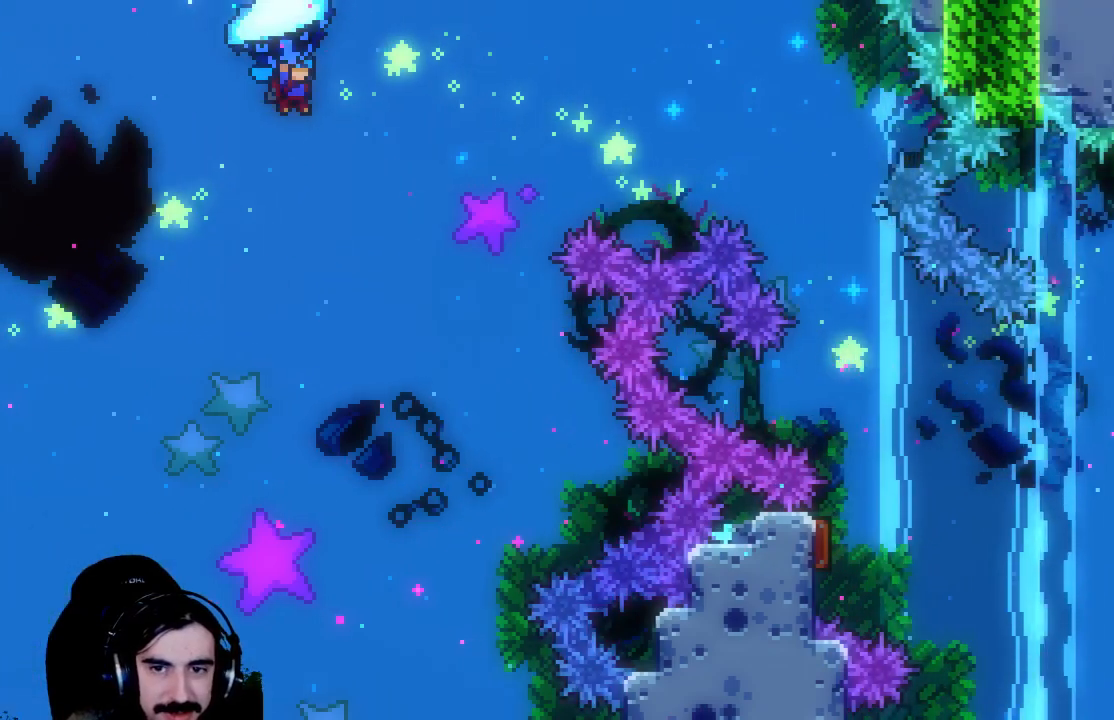
{"buttons": ["R2", "DPAD_UP", "DPAD_RIGHT"], "left_stick": "center", "events": []}
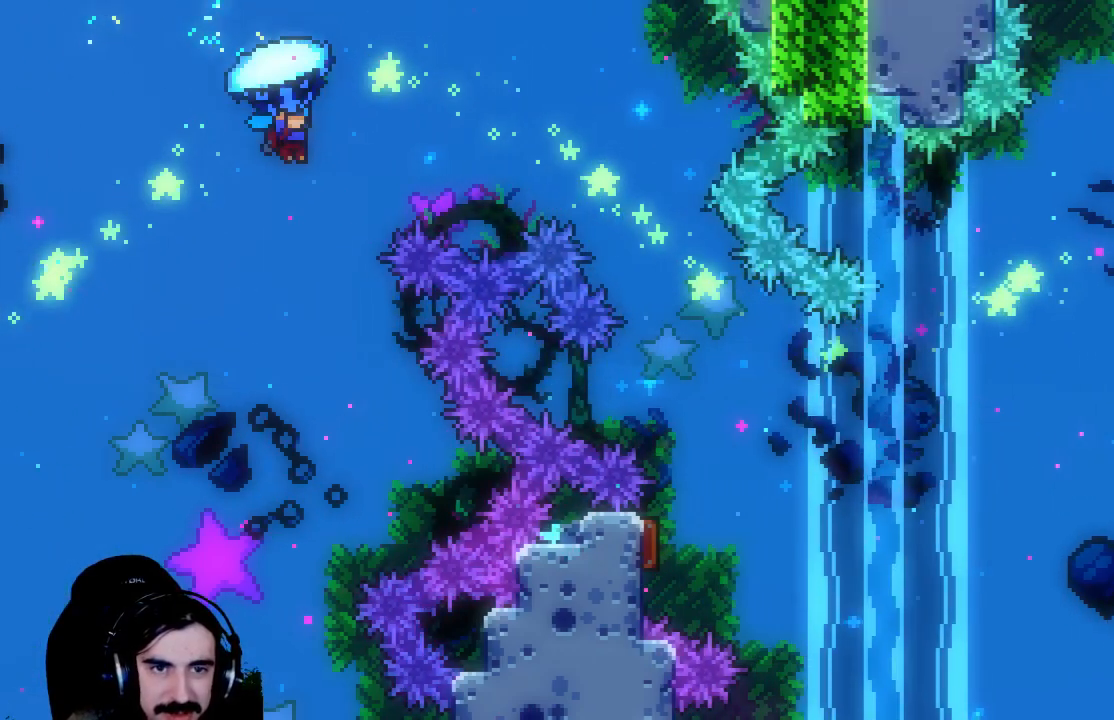
{"buttons": ["R2", "DPAD_UP", "DPAD_RIGHT"], "left_stick": "center", "events": []}
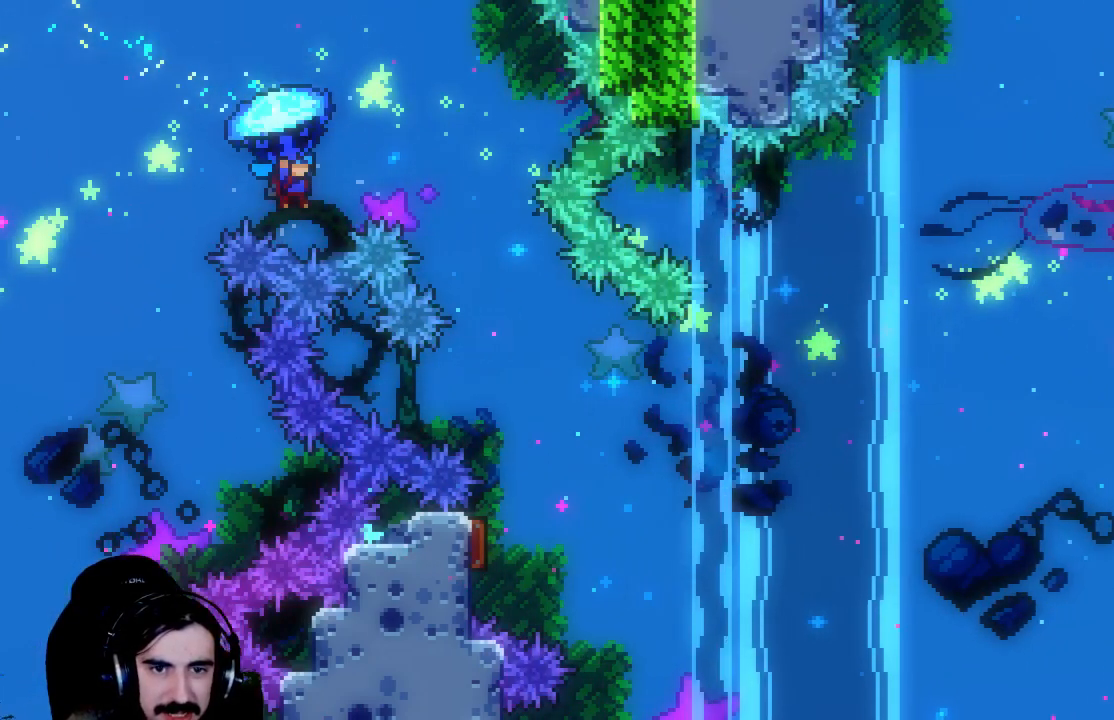
{"buttons": ["R2"], "left_stick": "center", "events": [[367, "DPAD_UP", "up"], [383, "DPAD_RIGHT", "up"]]}
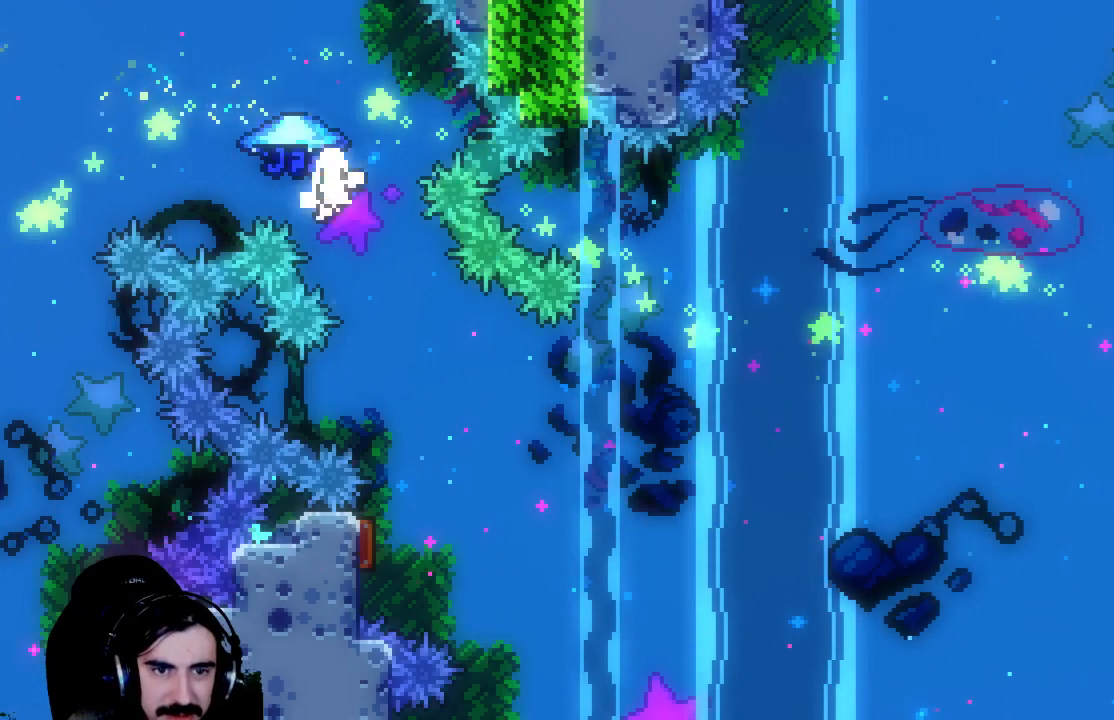
{"buttons": ["R2"], "left_stick": "center", "events": []}
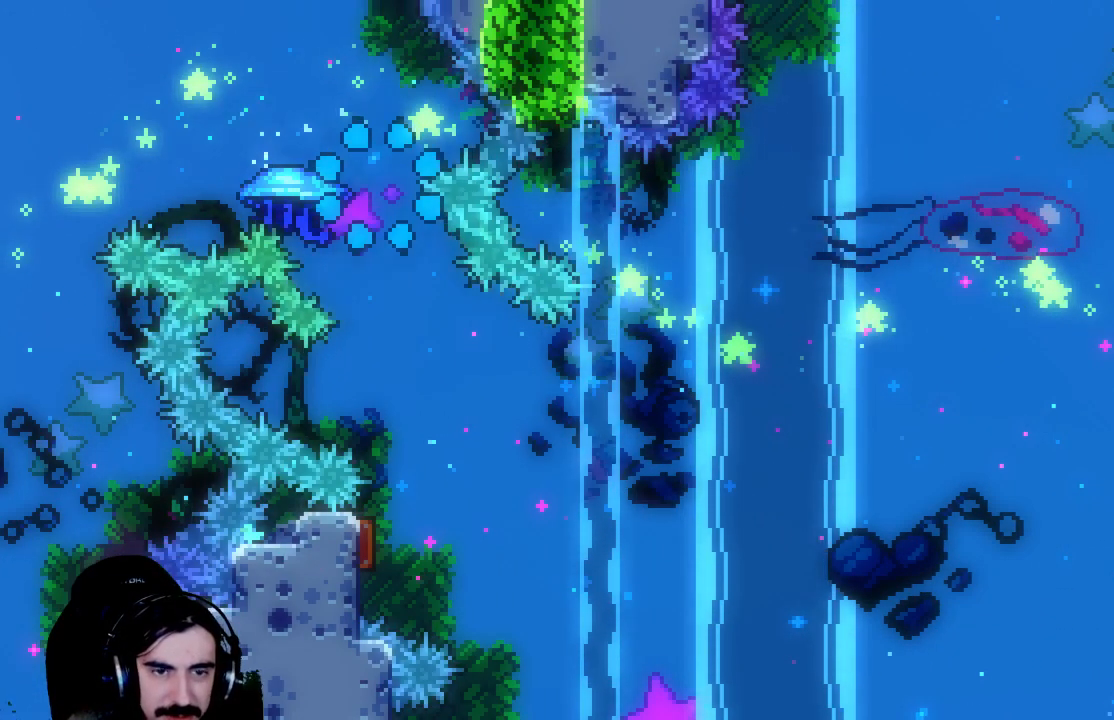
{"buttons": ["R2"], "left_stick": "center", "events": []}
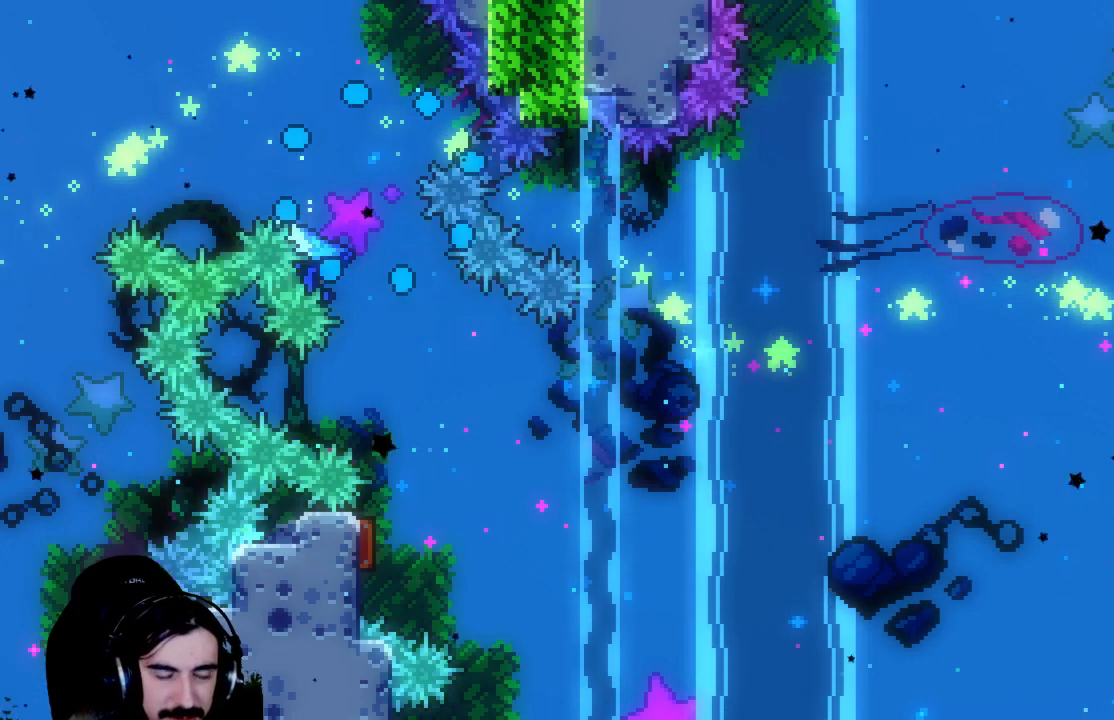
{"buttons": ["R2"], "left_stick": "center", "events": []}
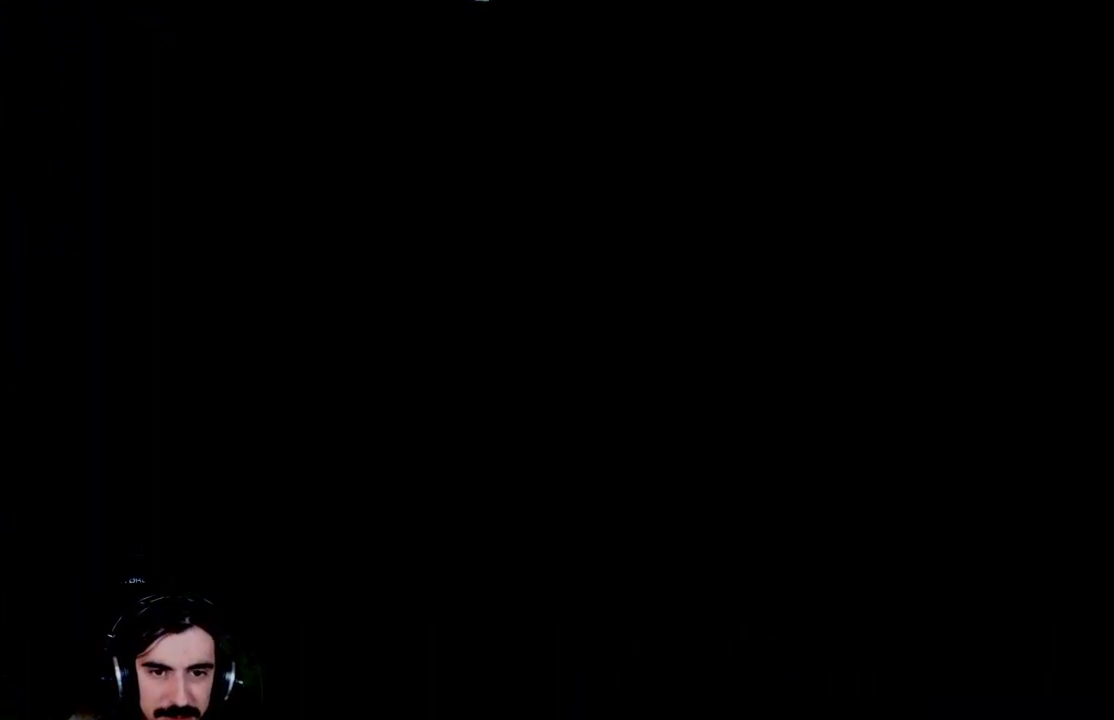
{"buttons": ["R2"], "left_stick": "center", "events": []}
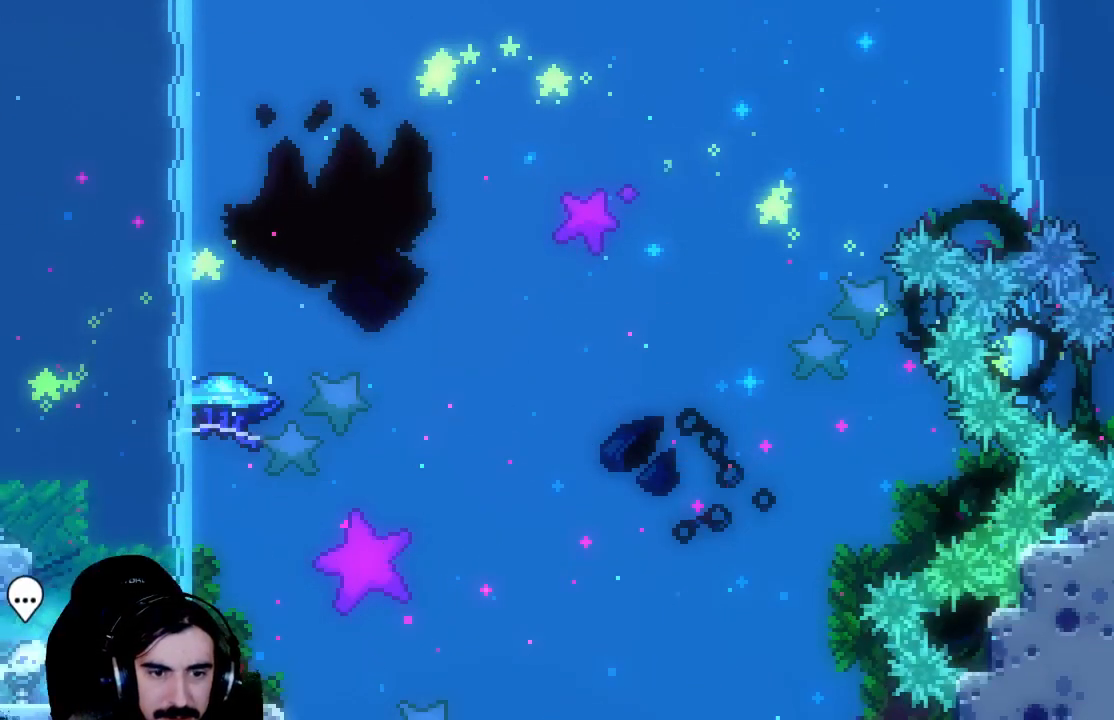
{"buttons": ["X", "R2", "DPAD_UP"], "left_stick": "center", "events": [[200, "A", "down"], [200, "DPAD_RIGHT", "down"], [317, "DPAD_RIGHT", "up"], [333, "A", "up"], [333, "DPAD_UP", "down"], [417, "X", "down"]]}
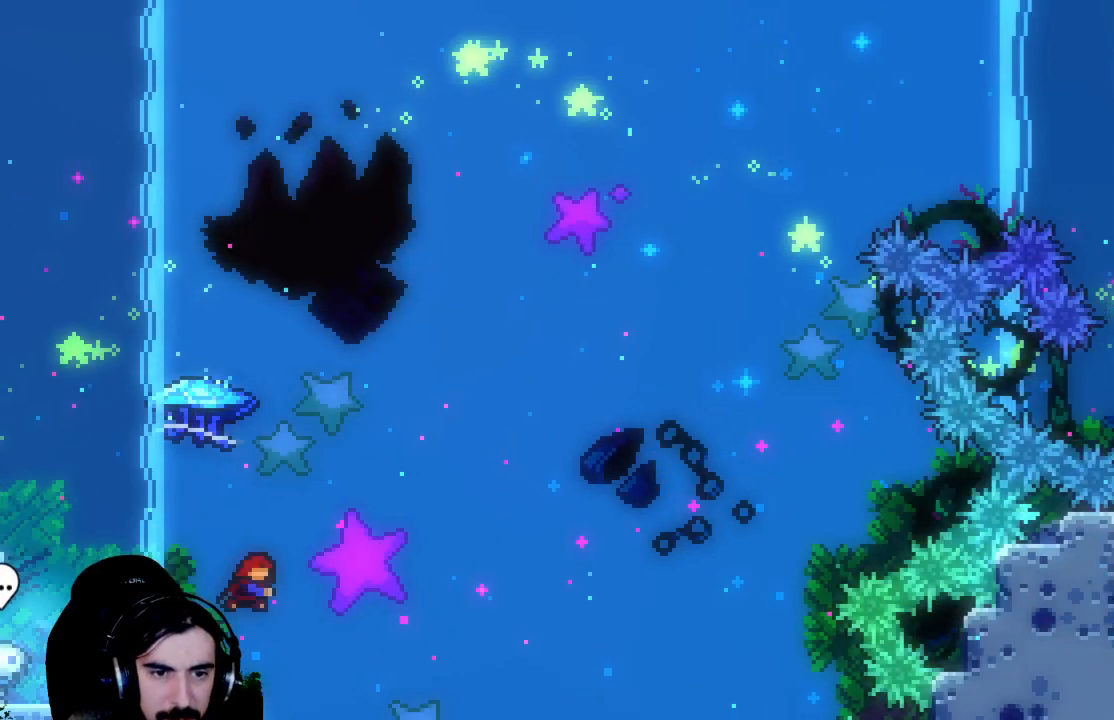
{"buttons": ["R2", "DPAD_UP", "DPAD_RIGHT"], "left_stick": "center", "events": [[133, "DPAD_RIGHT", "down"], [200, "X", "up"], [217, "X", "down"], [233, "A", "down"], [300, "X", "up"], [417, "A", "up"]]}